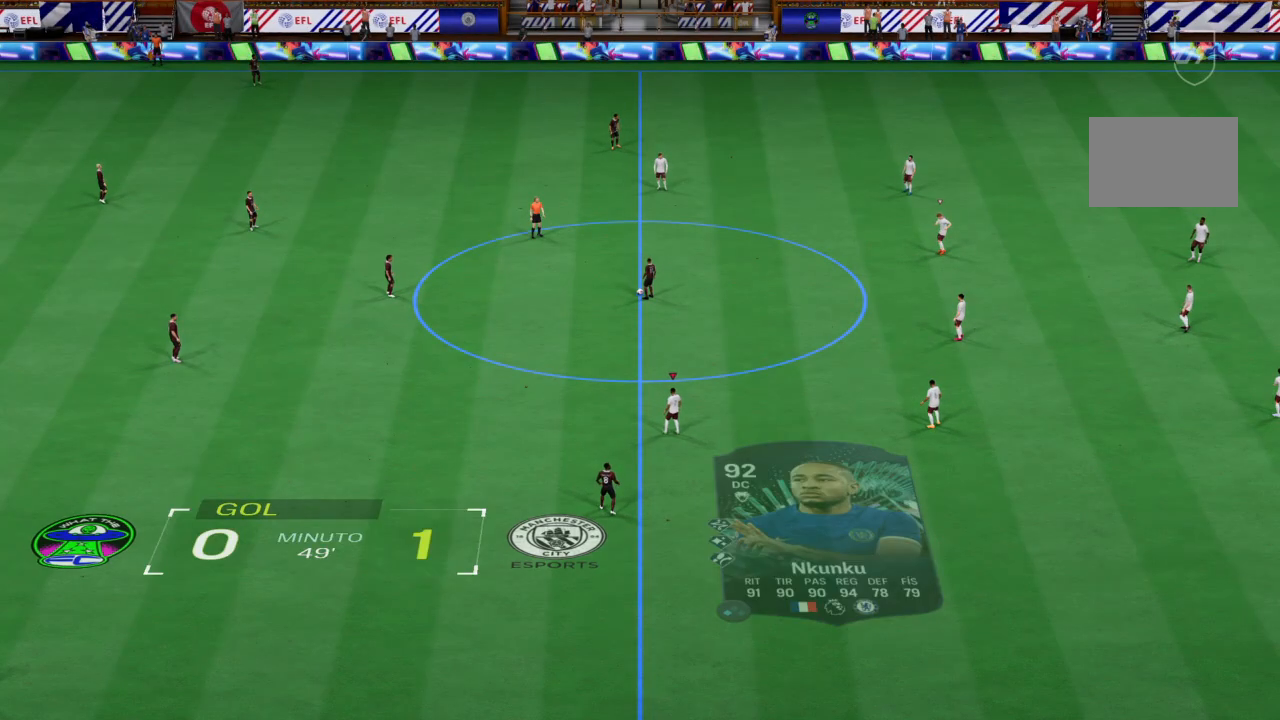
Gameplay with a controller (PlayStation layout); each line is a JSON object with the inputs held at the frame after it. "events" lists button and stick changes between this image and that frame as [ms after this image, input, new state], when the widget could be followed in between. Not read: L3 R3.
{"buttons": [], "left_stick": "down-left", "right_stick": "center", "events": [[467, "left_stick", "down-left"]]}
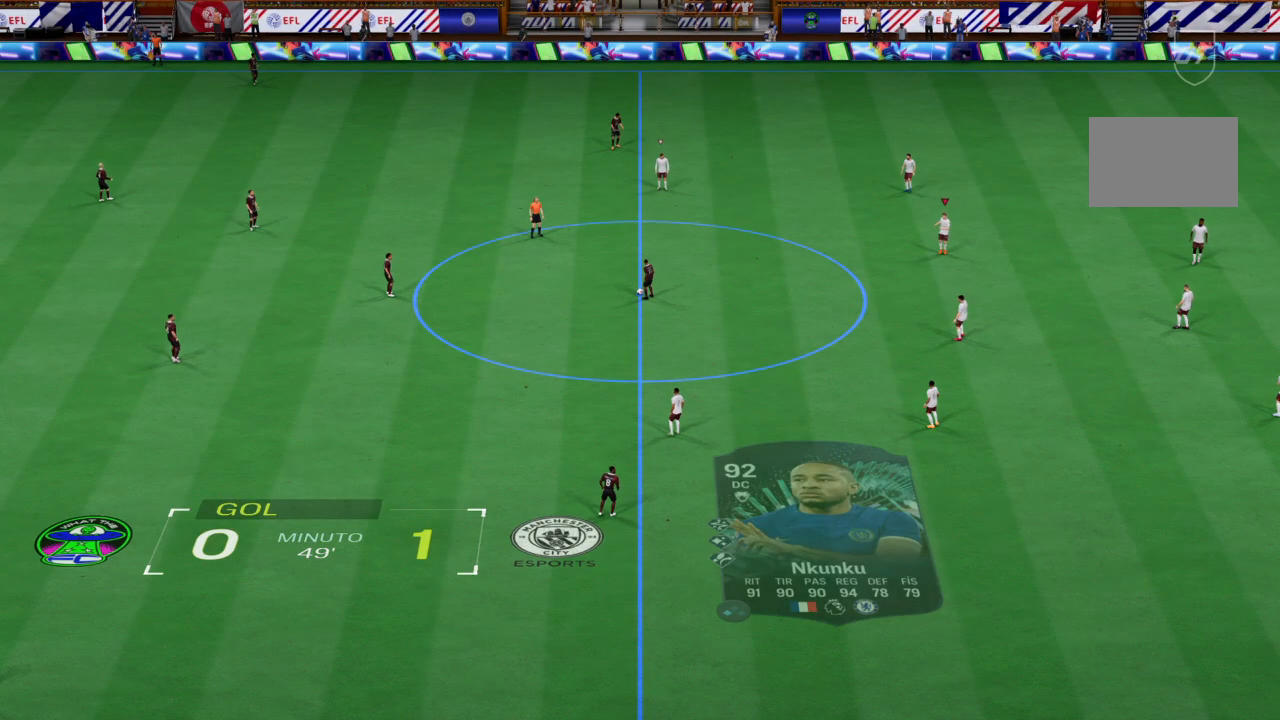
{"buttons": [], "left_stick": "down-left", "right_stick": "center", "events": [[33, "left_stick", "left"], [300, "left_stick", "down-left"]]}
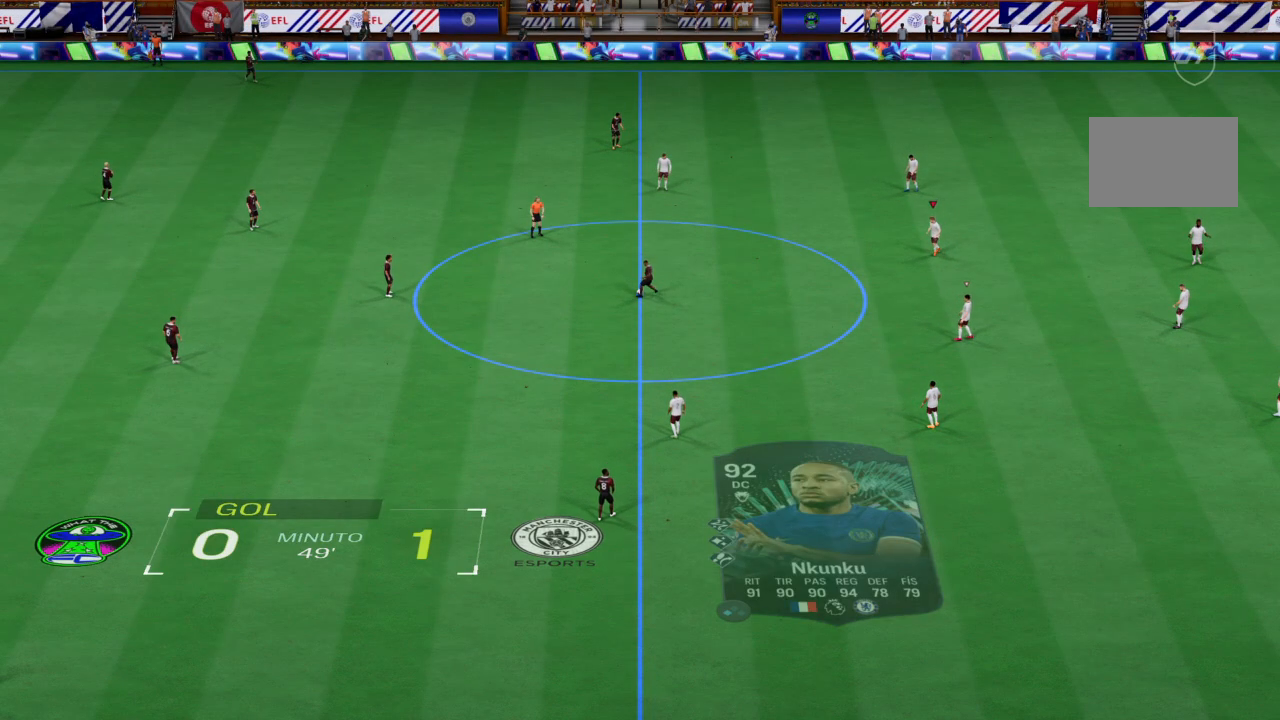
{"buttons": [], "left_stick": "down-left", "right_stick": "center", "events": [[67, "L2", "down"], [467, "L2", "up"]]}
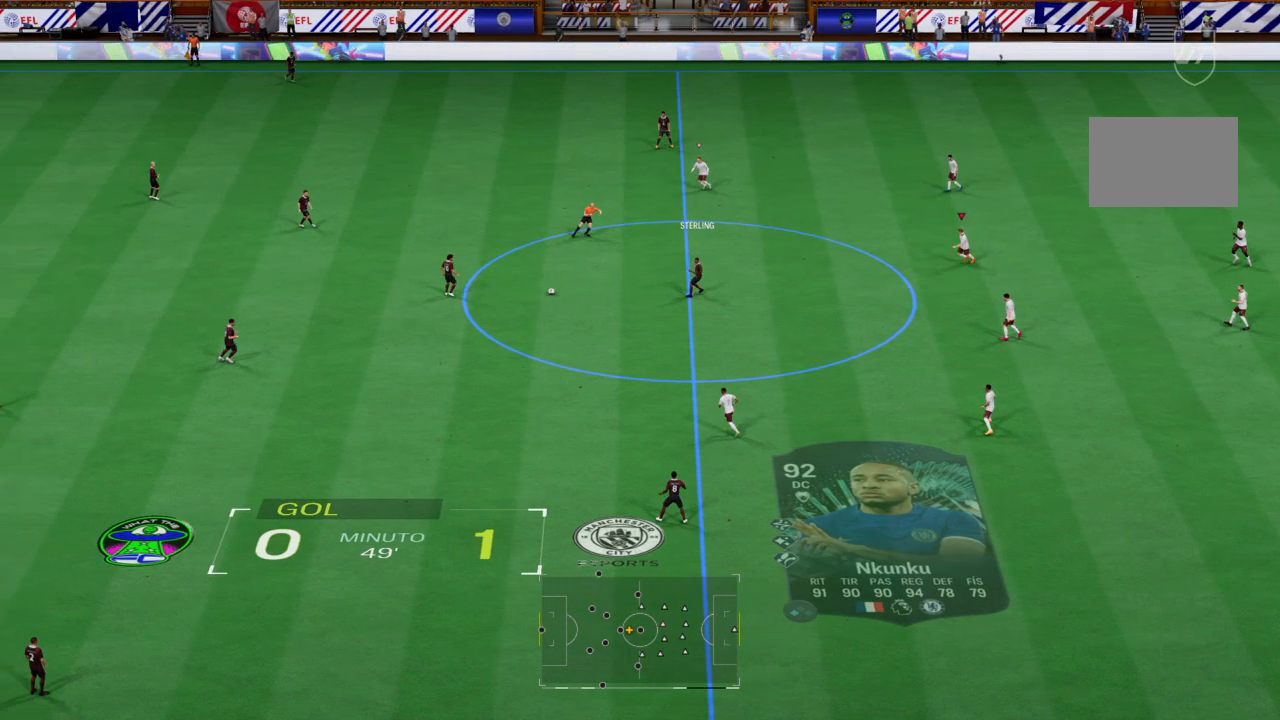
{"buttons": ["R2"], "left_stick": "down-left", "right_stick": "center", "events": [[333, "R2", "down"]]}
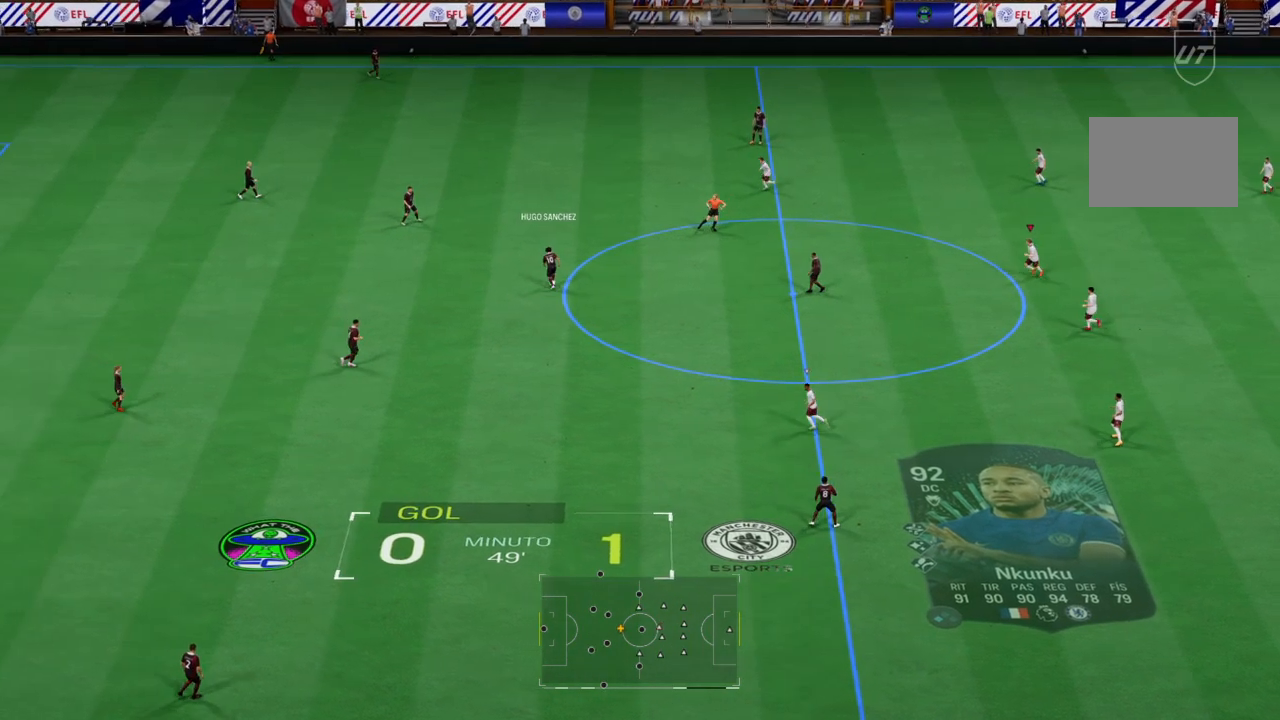
{"buttons": [], "left_stick": "down-left", "right_stick": "center", "events": [[134, "R2", "up"]]}
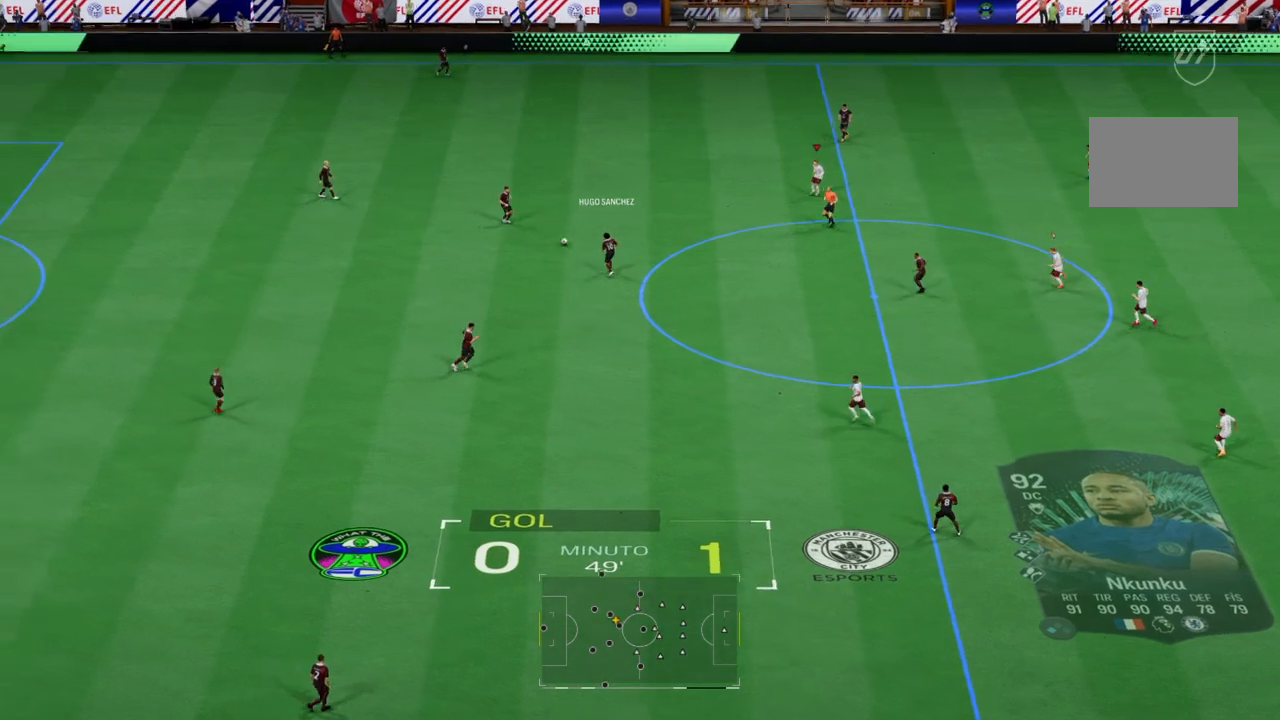
{"buttons": ["R2"], "left_stick": "down-left", "right_stick": "center", "events": [[167, "R2", "down"]]}
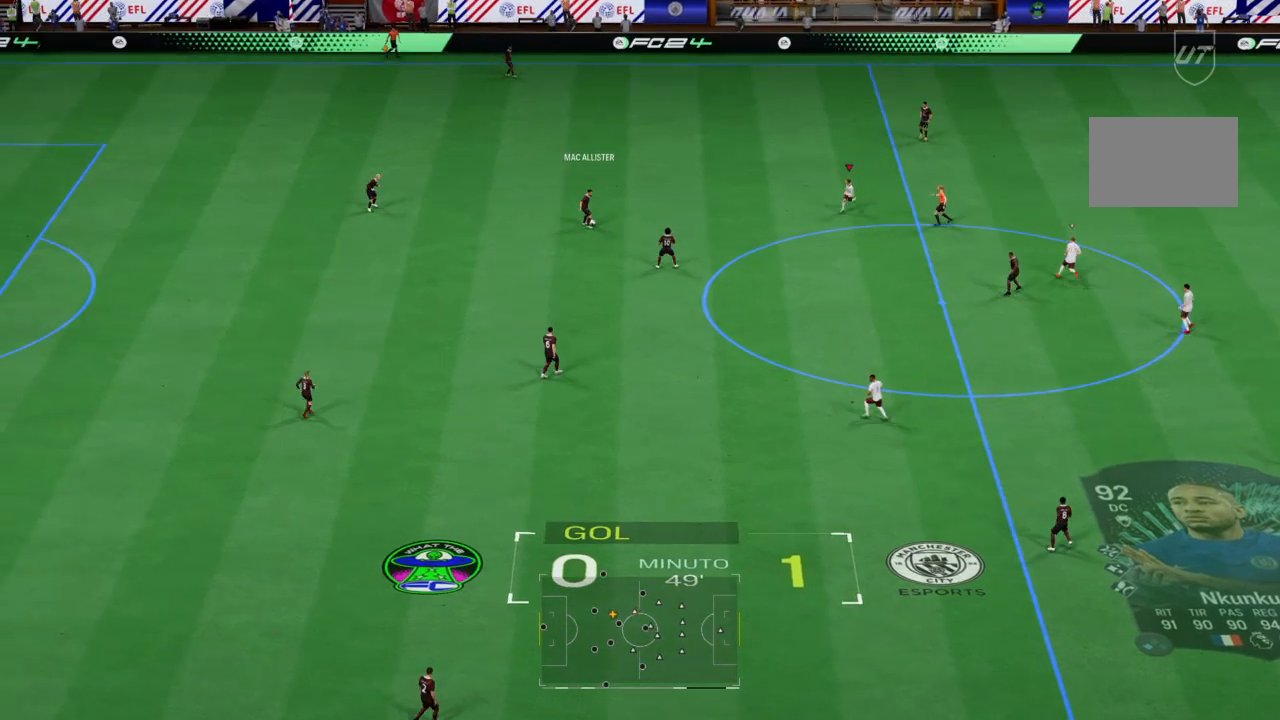
{"buttons": ["L2"], "left_stick": "down-left", "right_stick": "center", "events": [[401, "R2", "up"], [434, "L2", "down"]]}
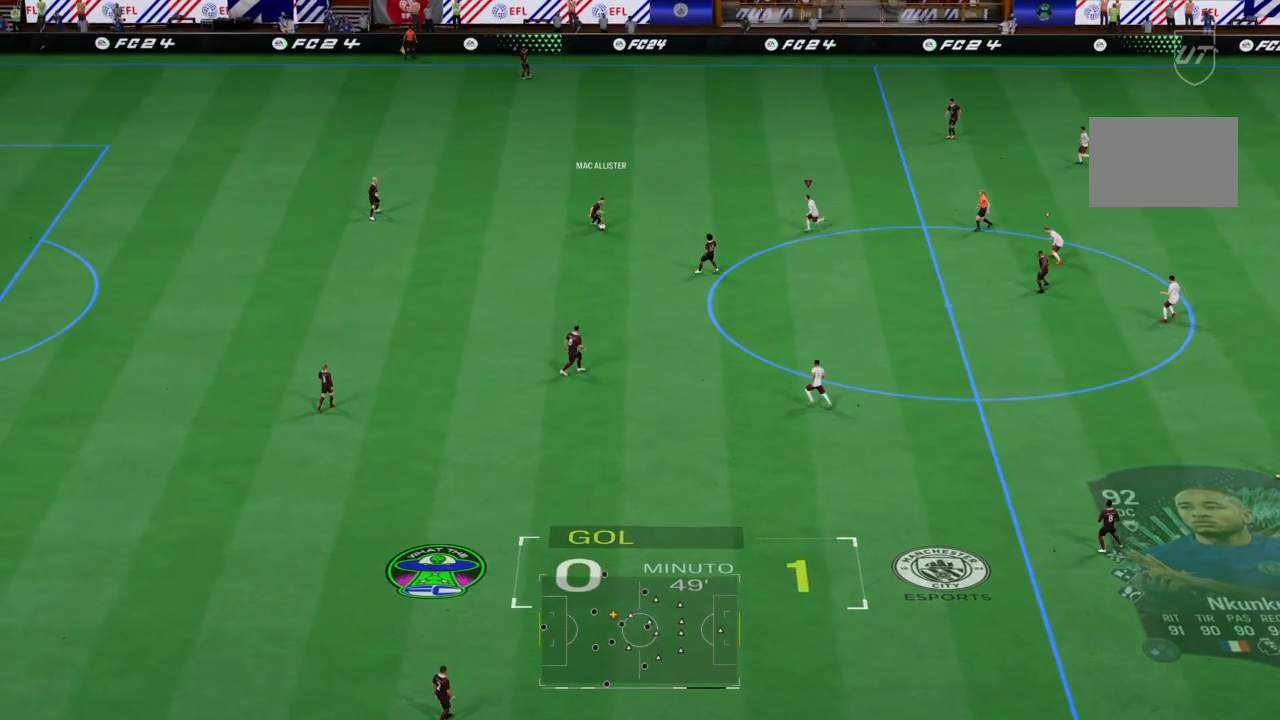
{"buttons": ["L2"], "left_stick": "down-left", "right_stick": "center", "events": []}
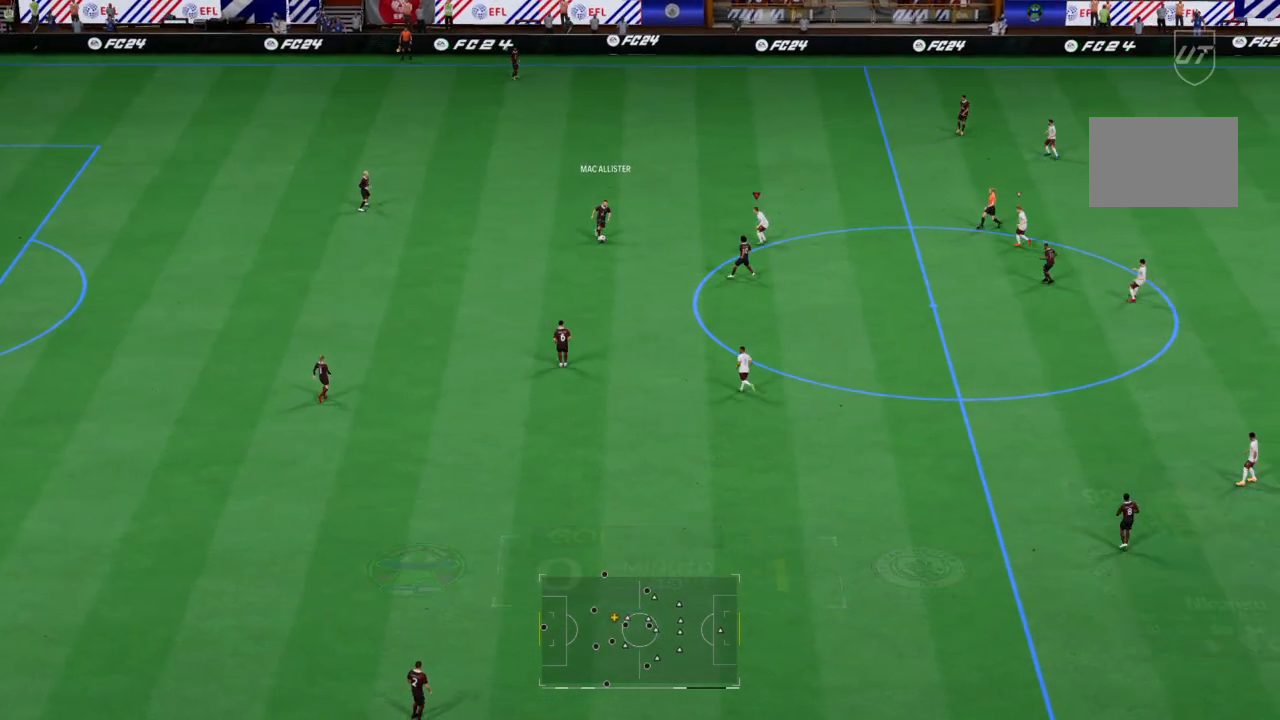
{"buttons": ["L2"], "left_stick": "down-left", "right_stick": "center", "events": [[134, "R2", "down"], [200, "L2", "up"], [467, "L2", "down"], [467, "R2", "up"]]}
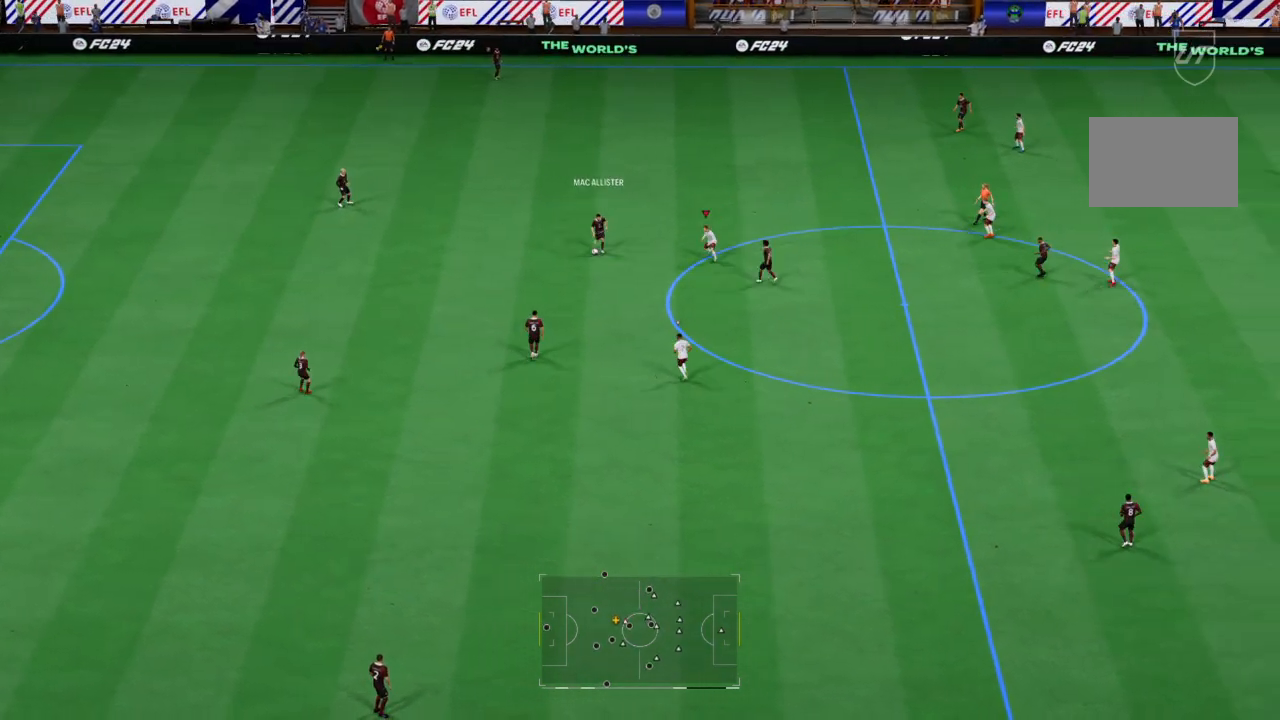
{"buttons": ["L2"], "left_stick": "down-left", "right_stick": "center", "events": []}
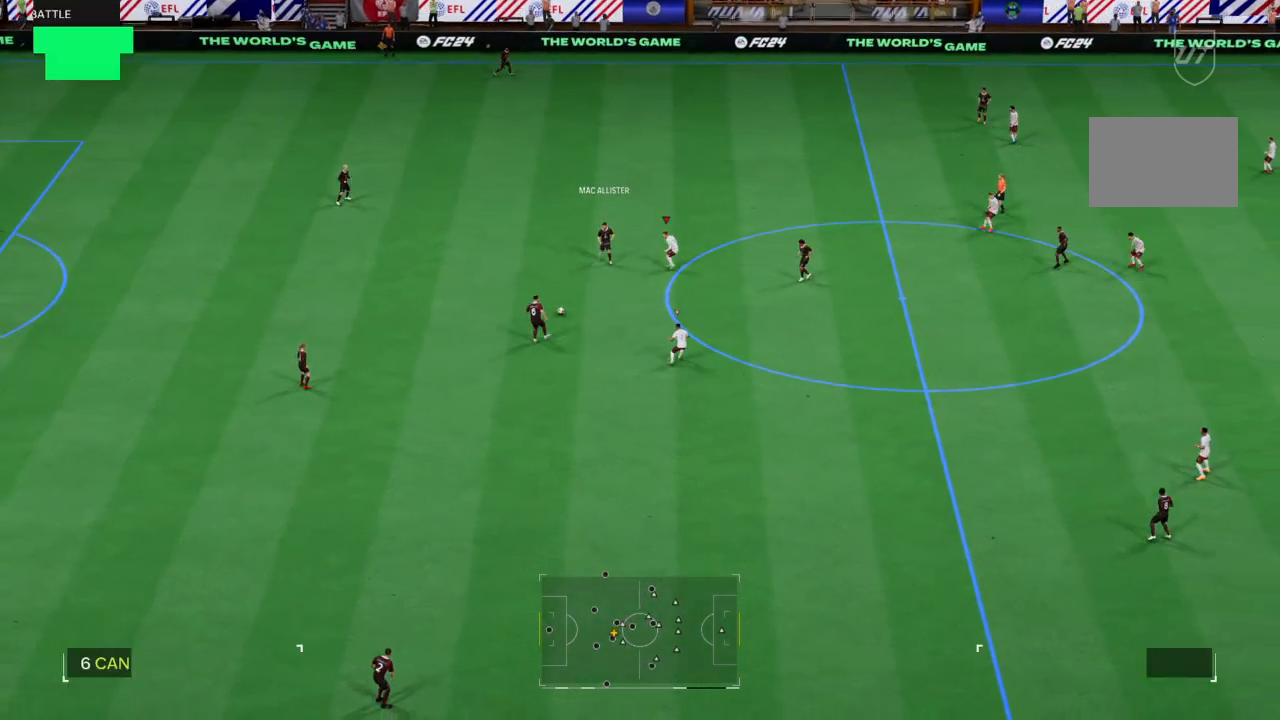
{"buttons": ["R2"], "left_stick": "up-left", "right_stick": "center", "events": [[100, "L2", "up"], [167, "left_stick", "left"], [301, "R2", "down"], [434, "left_stick", "up-left"]]}
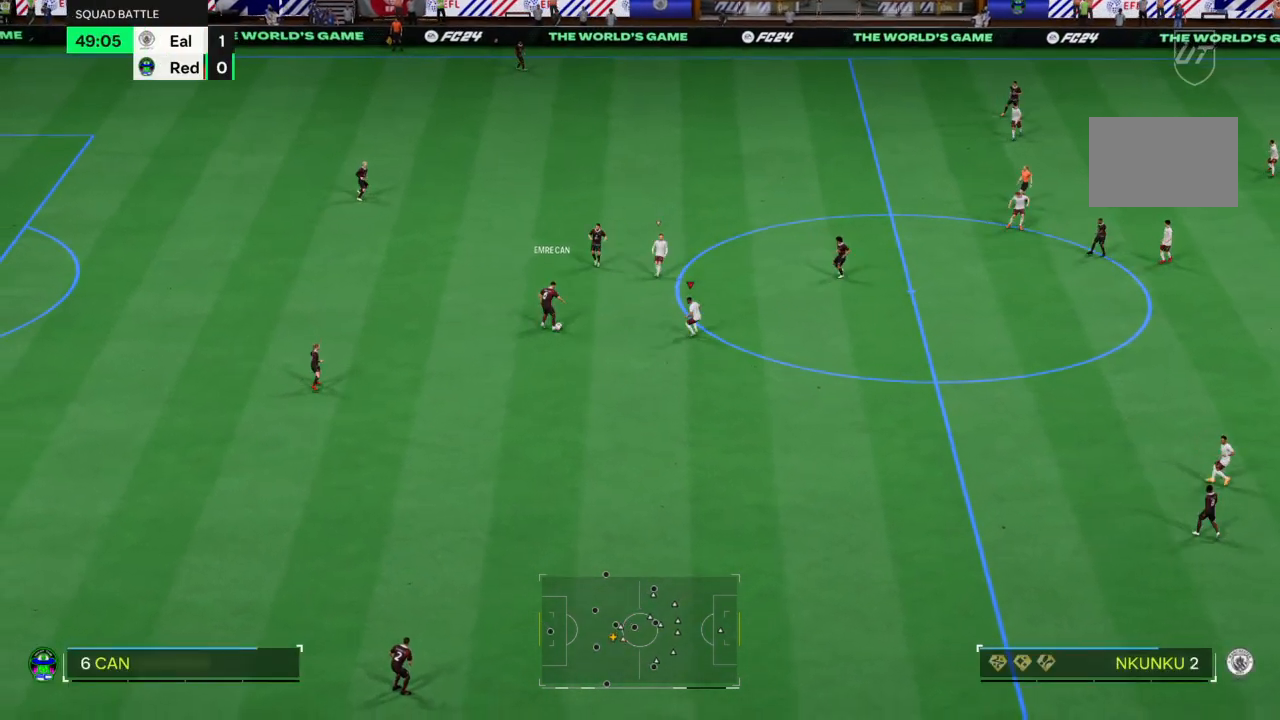
{"buttons": ["L2"], "left_stick": "left", "right_stick": "center", "events": [[33, "left_stick", "left"], [233, "L2", "down"], [300, "R2", "up"]]}
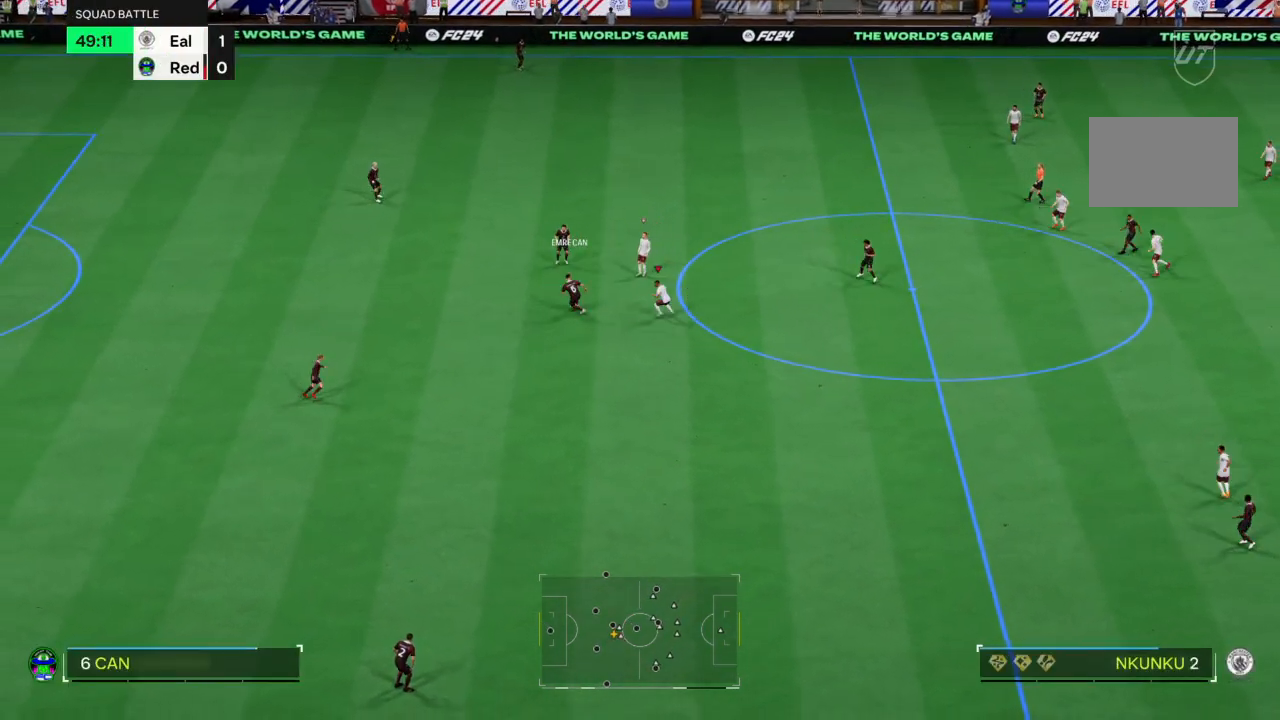
{"buttons": ["L2"], "left_stick": "down-left", "right_stick": "center", "events": [[234, "R2", "down"], [367, "left_stick", "down-left"], [401, "R2", "up"]]}
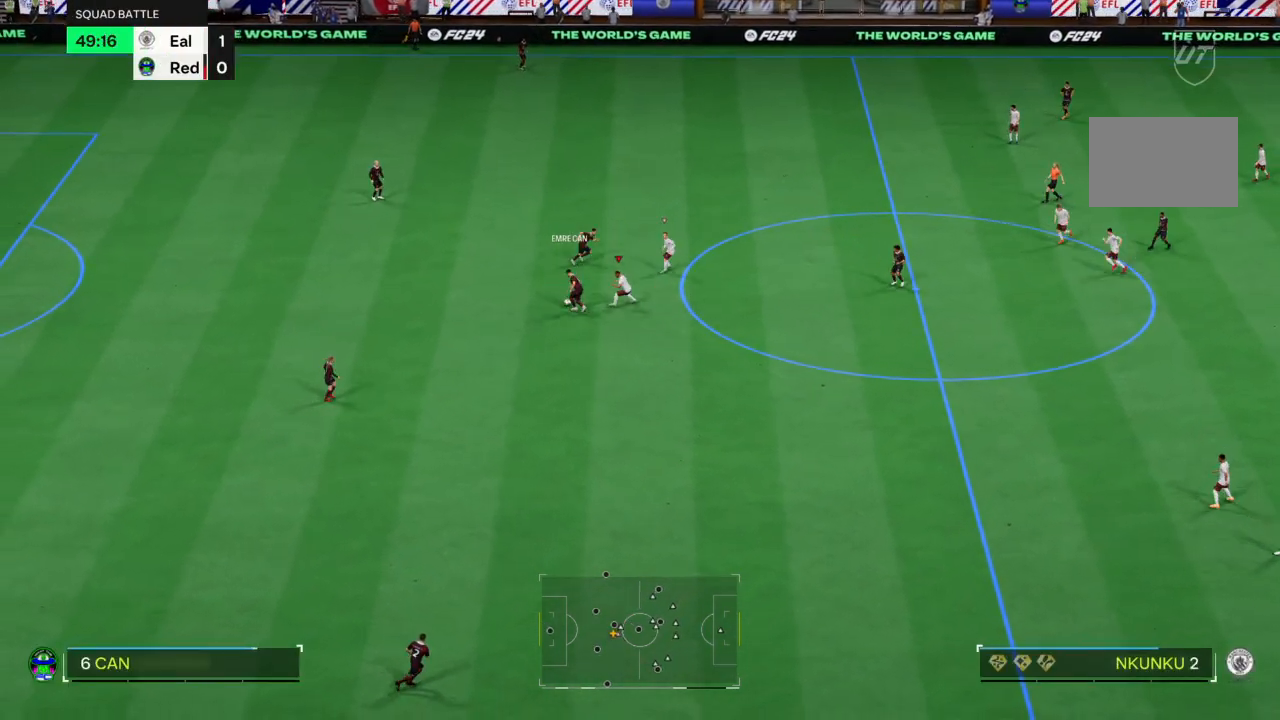
{"buttons": ["L2"], "left_stick": "center", "right_stick": "center", "events": [[167, "R2", "down"], [233, "left_stick", "left"], [434, "R2", "up"], [467, "left_stick", "center"]]}
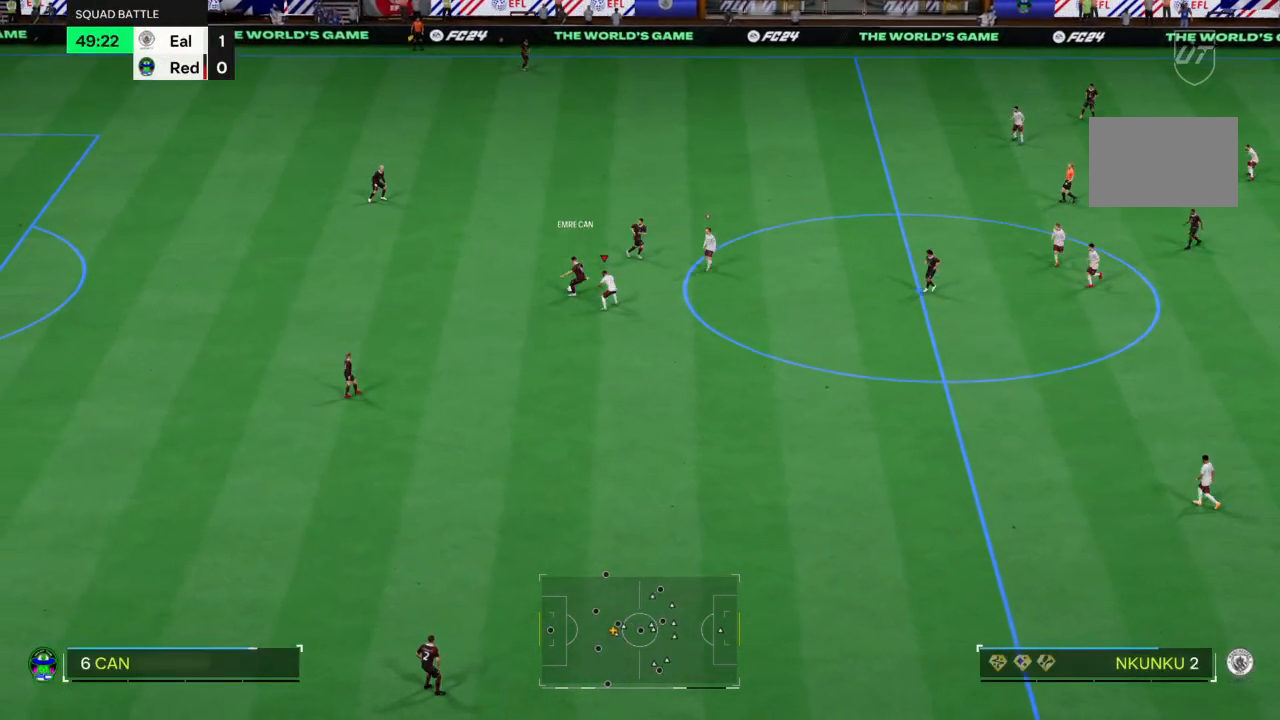
{"buttons": ["R2"], "left_stick": "down-left", "right_stick": "center", "events": [[67, "R2", "down"], [401, "left_stick", "left"], [434, "L2", "up"], [501, "left_stick", "down-left"]]}
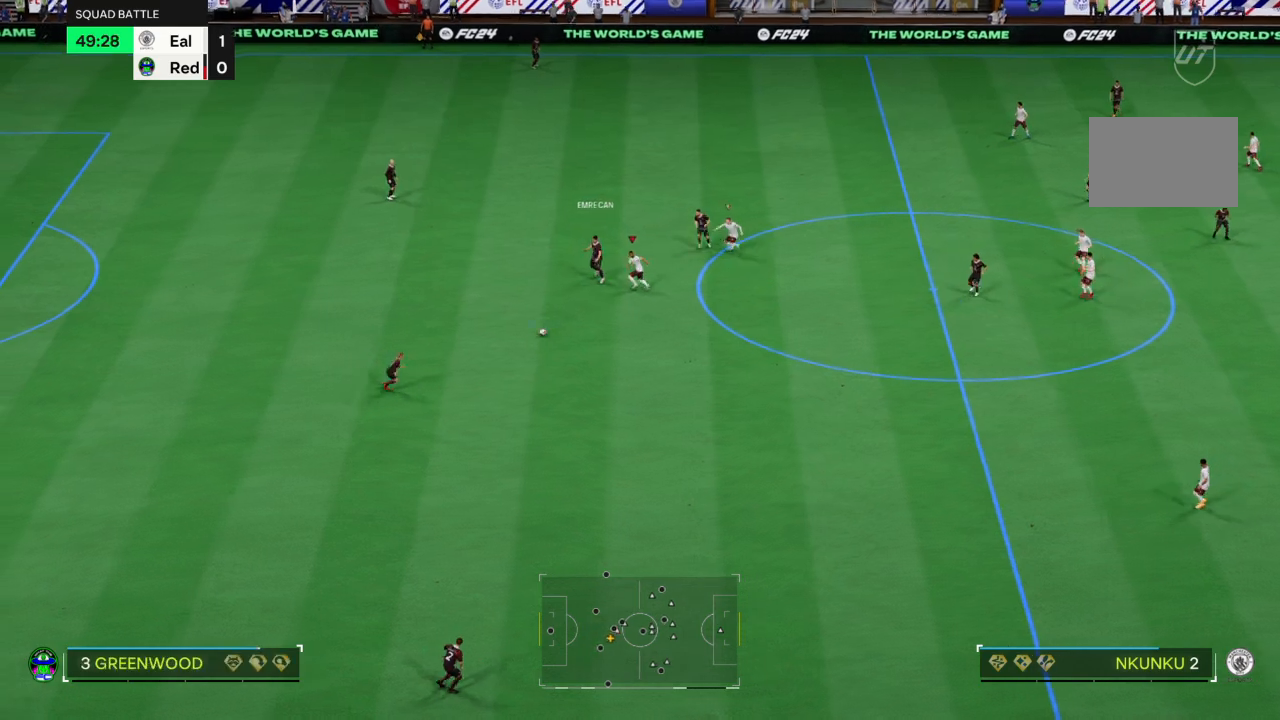
{"buttons": ["R2"], "left_stick": "down", "right_stick": "center", "events": [[33, "R2", "up"], [300, "R2", "down"], [367, "left_stick", "down"]]}
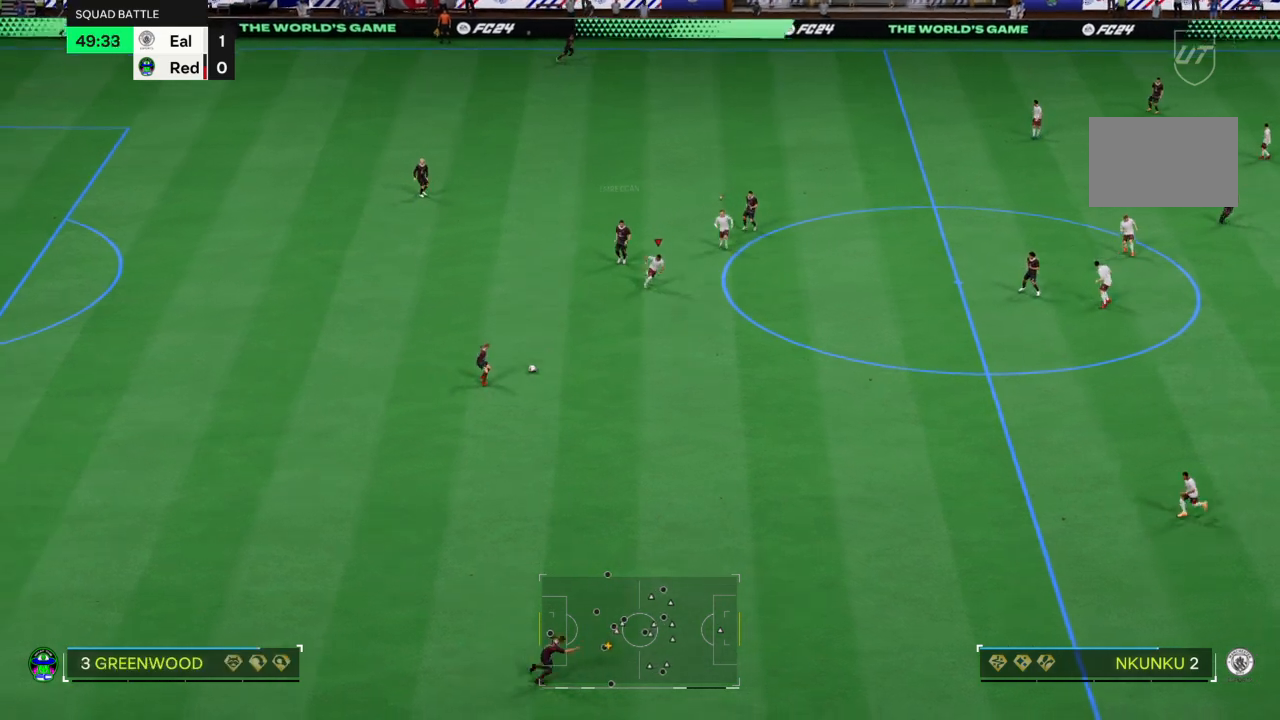
{"buttons": ["R2"], "left_stick": "down", "right_stick": "center", "events": []}
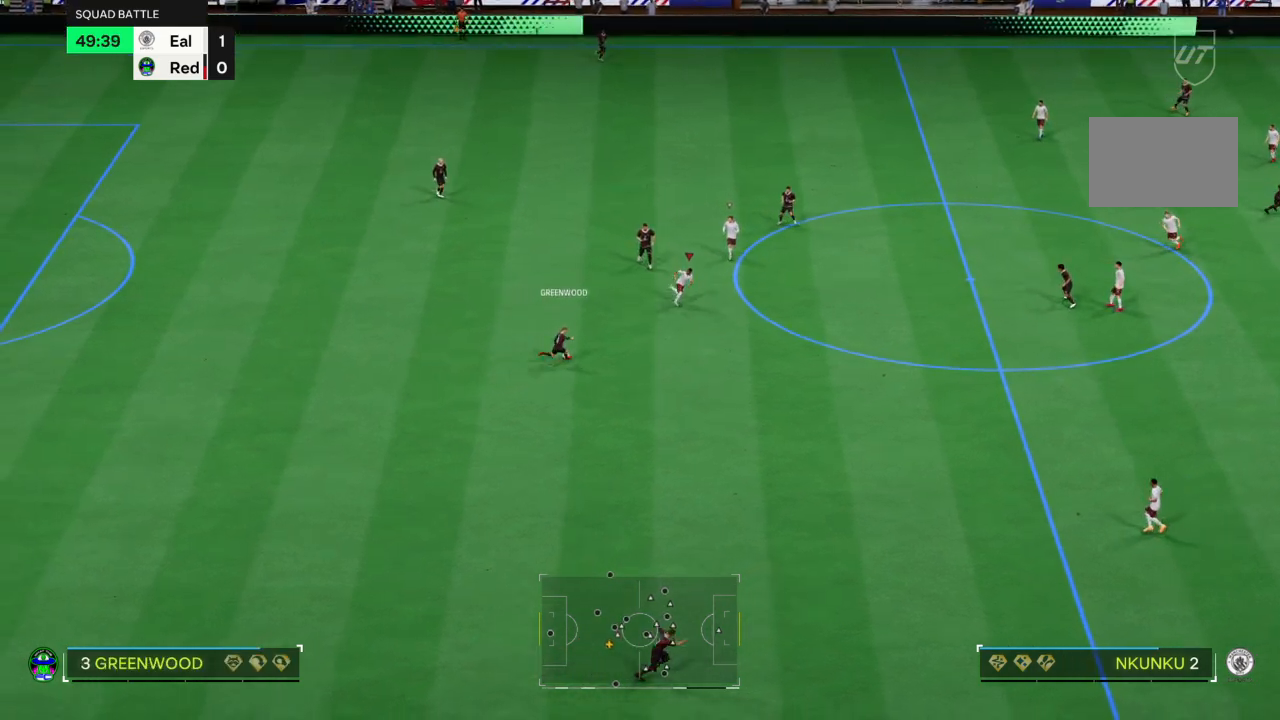
{"buttons": ["L2", "R2"], "left_stick": "down", "right_stick": "center", "events": [[66, "CROSS", "down"], [200, "left_stick", "down-left"], [333, "CROSS", "up"], [367, "L2", "down"], [500, "left_stick", "down"]]}
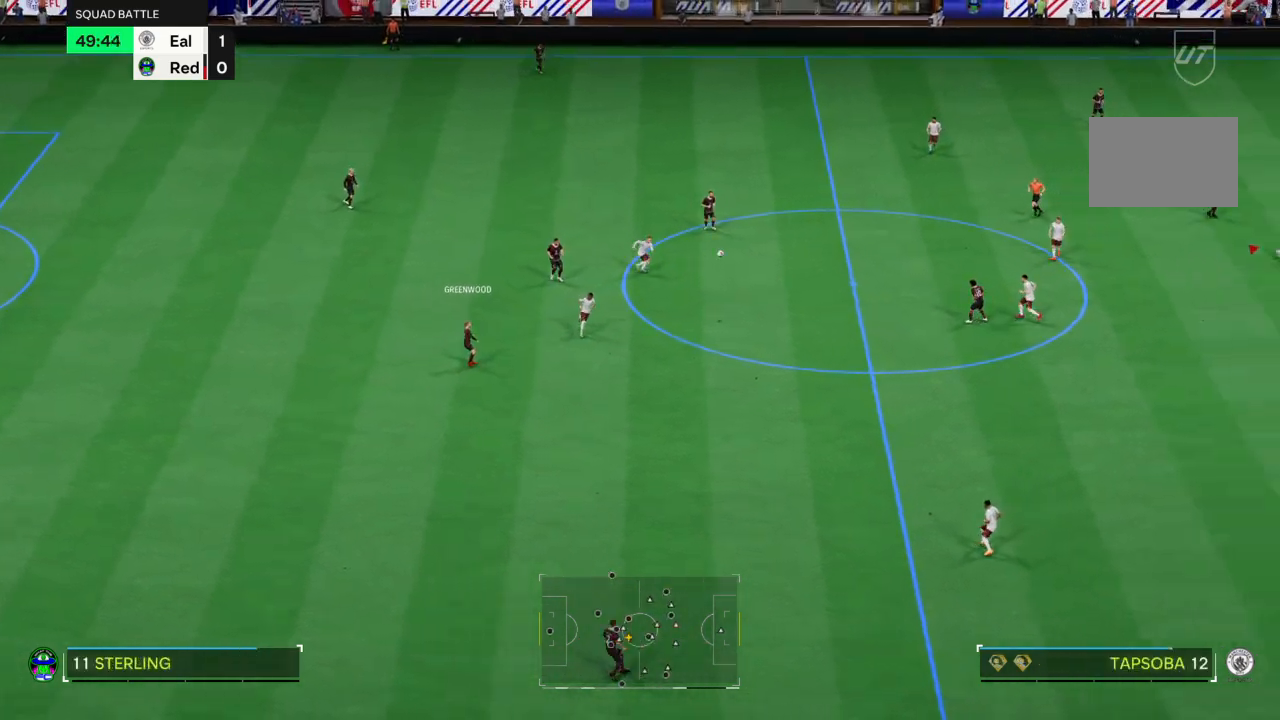
{"buttons": [], "left_stick": "down-left", "right_stick": "center", "events": [[67, "R2", "up"], [134, "L2", "up"], [200, "left_stick", "down-left"], [334, "CROSS", "down"], [434, "CROSS", "up"]]}
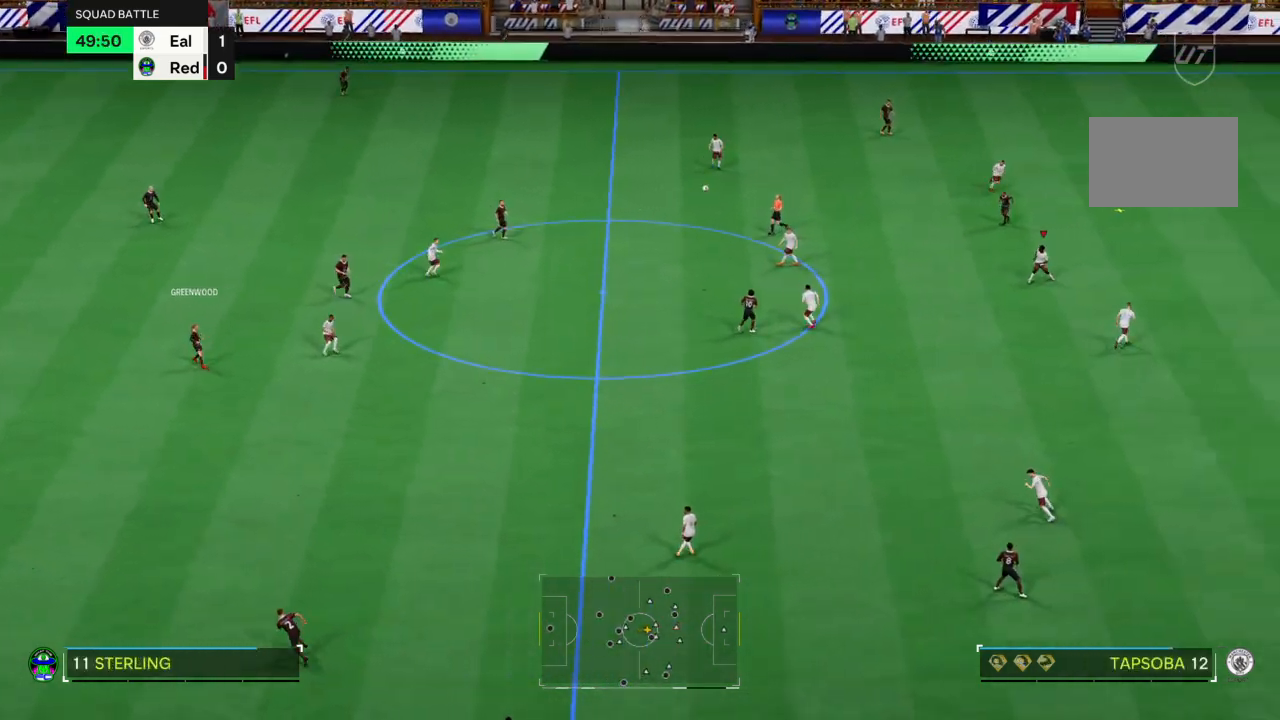
{"buttons": [], "left_stick": "center", "right_stick": "center", "events": [[300, "left_stick", "left"], [500, "left_stick", "center"]]}
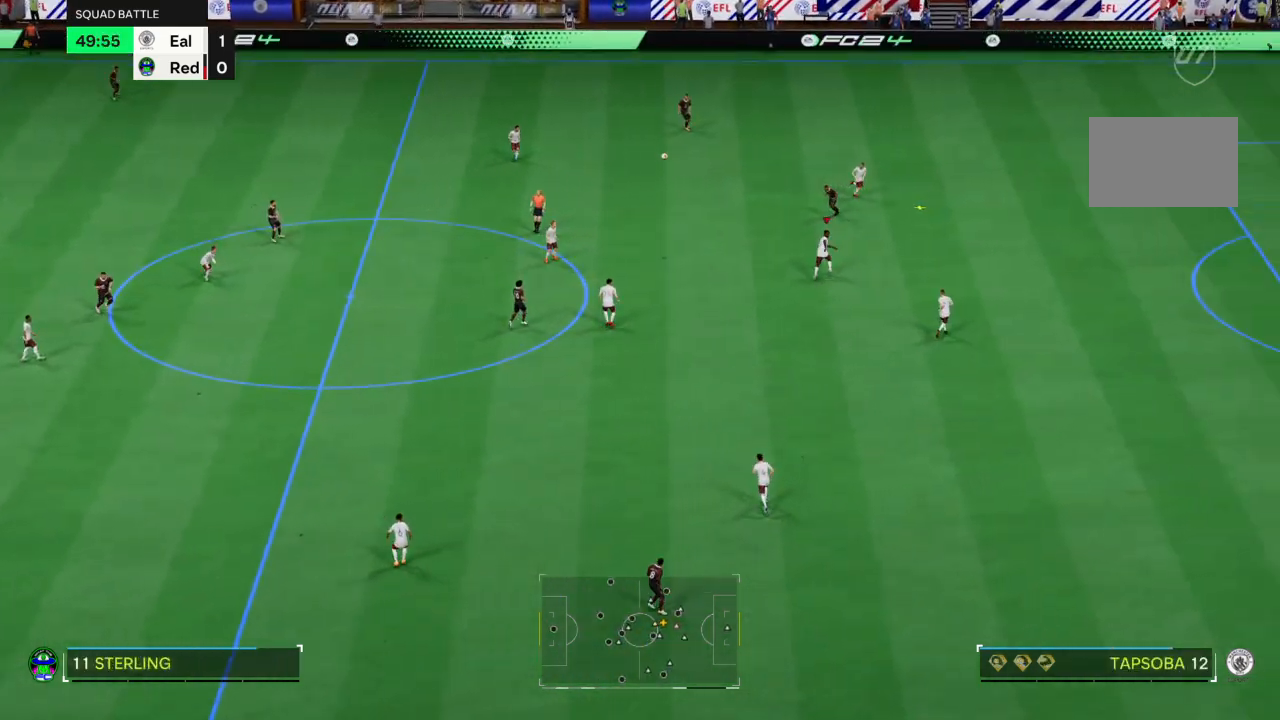
{"buttons": ["R2"], "left_stick": "down", "right_stick": "center", "events": [[200, "R2", "down"], [367, "left_stick", "down-right"], [467, "left_stick", "down"]]}
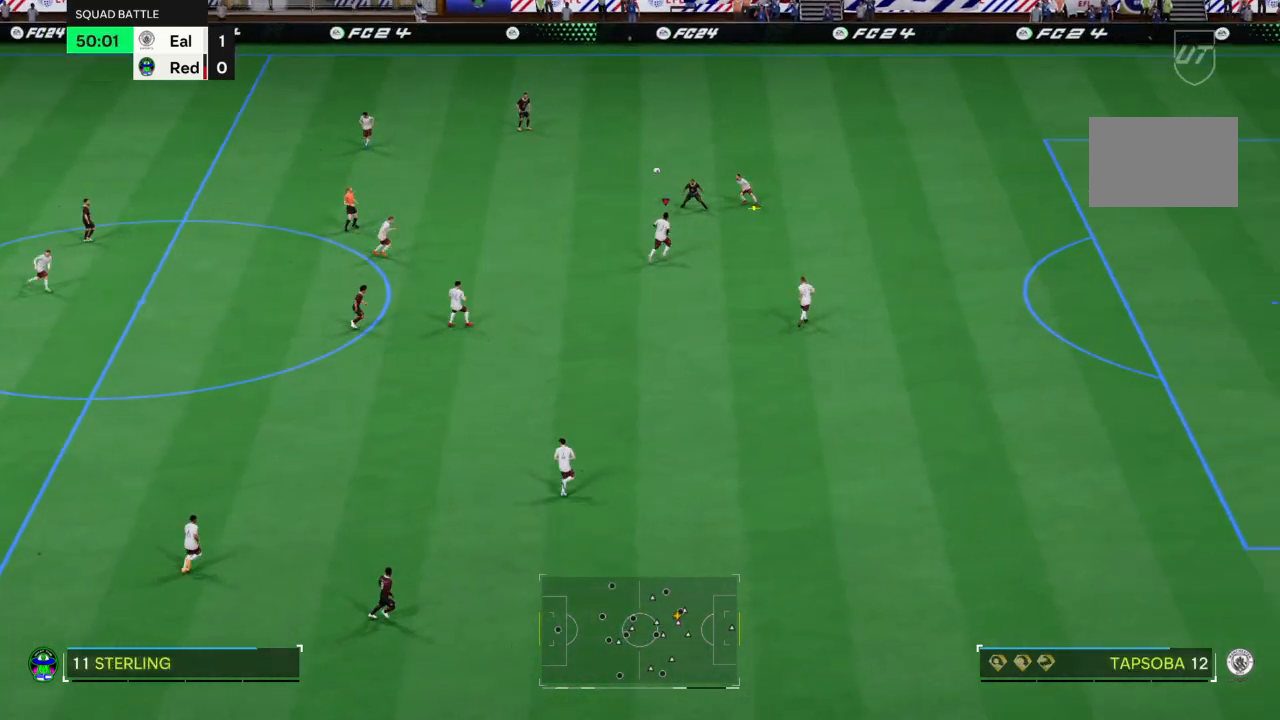
{"buttons": ["L2"], "left_stick": "down", "right_stick": "center", "events": [[33, "R2", "up"], [133, "L2", "down"], [133, "left_stick", "left"], [333, "left_stick", "down-left"], [500, "left_stick", "down"]]}
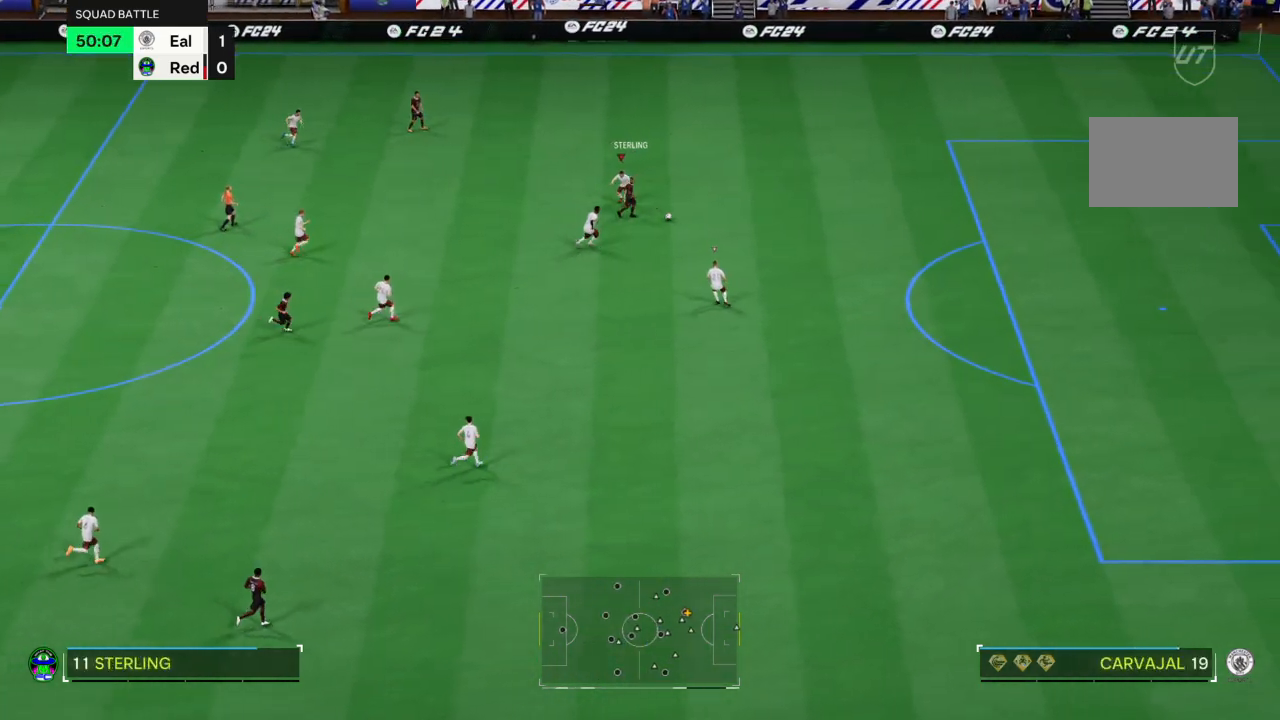
{"buttons": ["R2"], "left_stick": "center", "right_stick": "center", "events": [[134, "R2", "down"], [234, "left_stick", "down-right"], [267, "L2", "up"], [401, "left_stick", "center"]]}
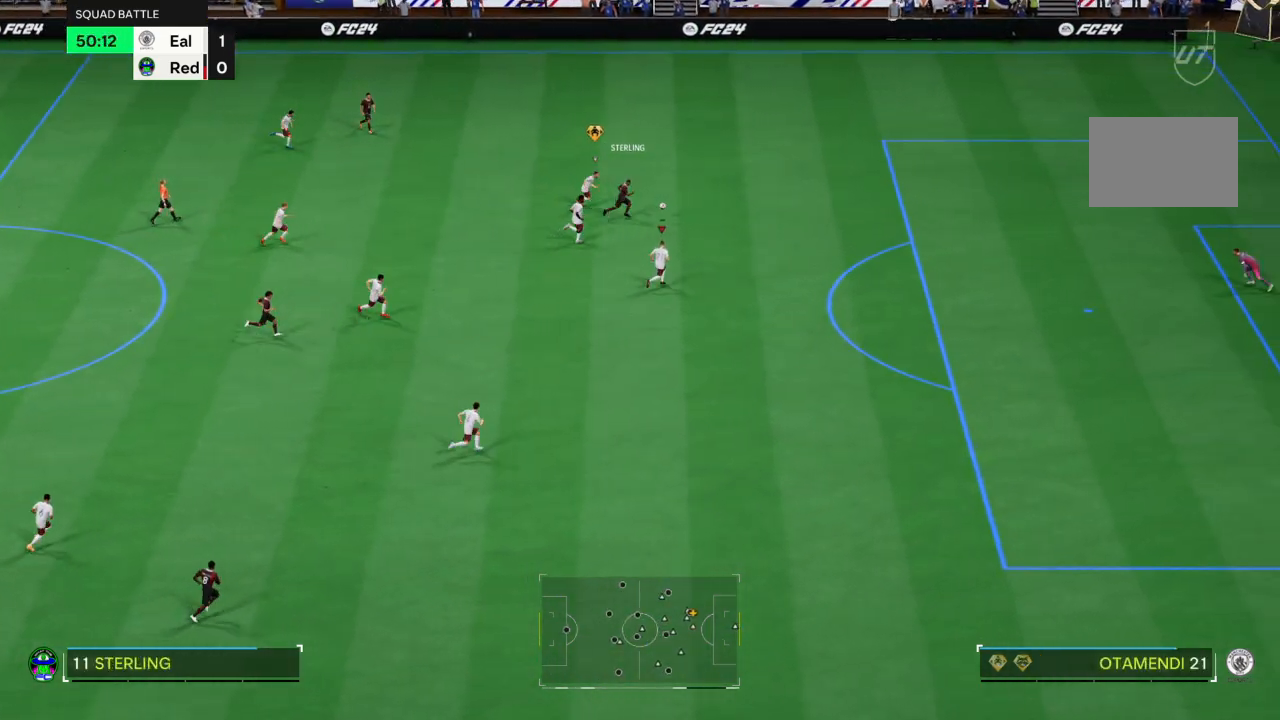
{"buttons": ["R2"], "left_stick": "center", "right_stick": "center", "events": []}
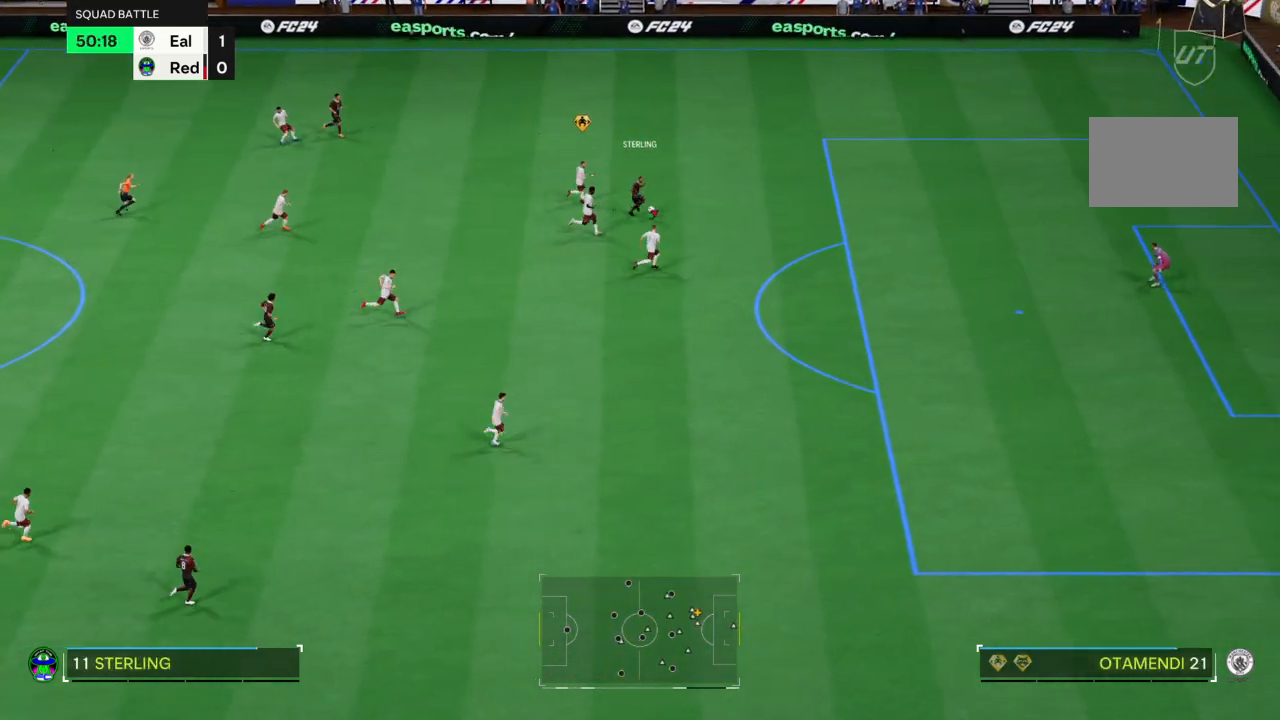
{"buttons": ["R2"], "left_stick": "center", "right_stick": "center", "events": []}
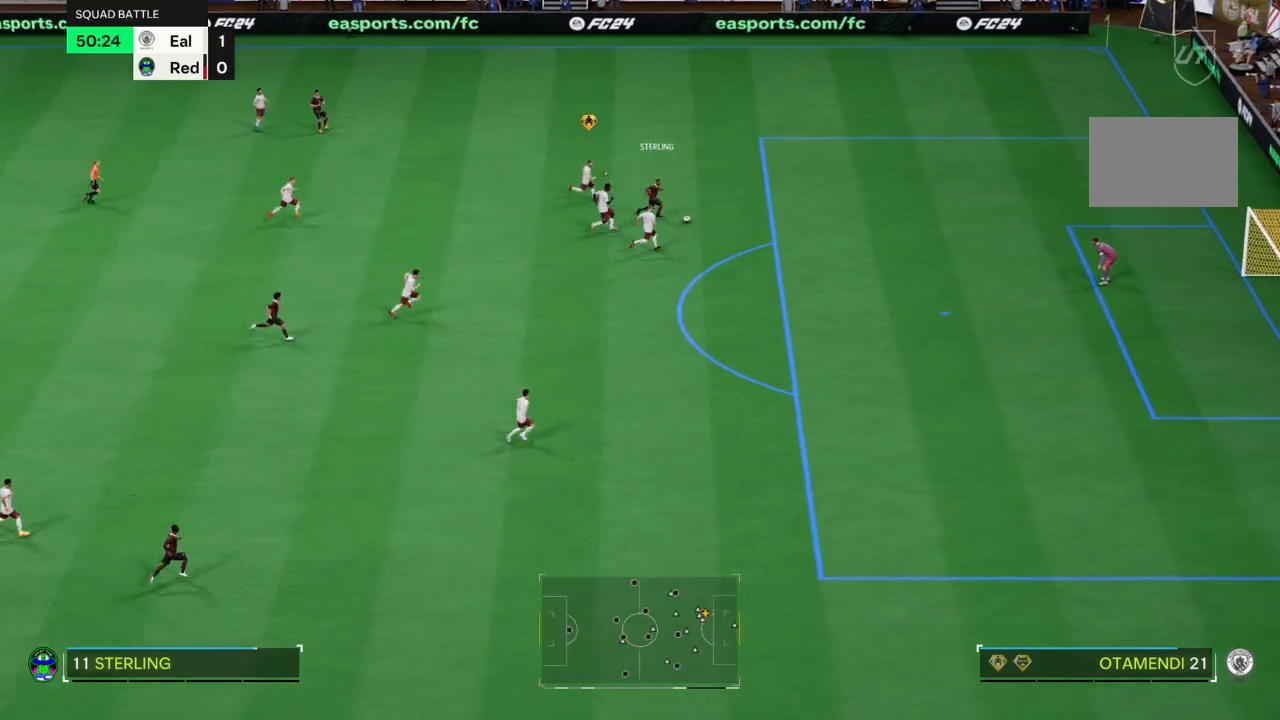
{"buttons": ["CROSS", "R2"], "left_stick": "down-right", "right_stick": "center", "events": [[333, "CROSS", "down"], [333, "left_stick", "down-right"]]}
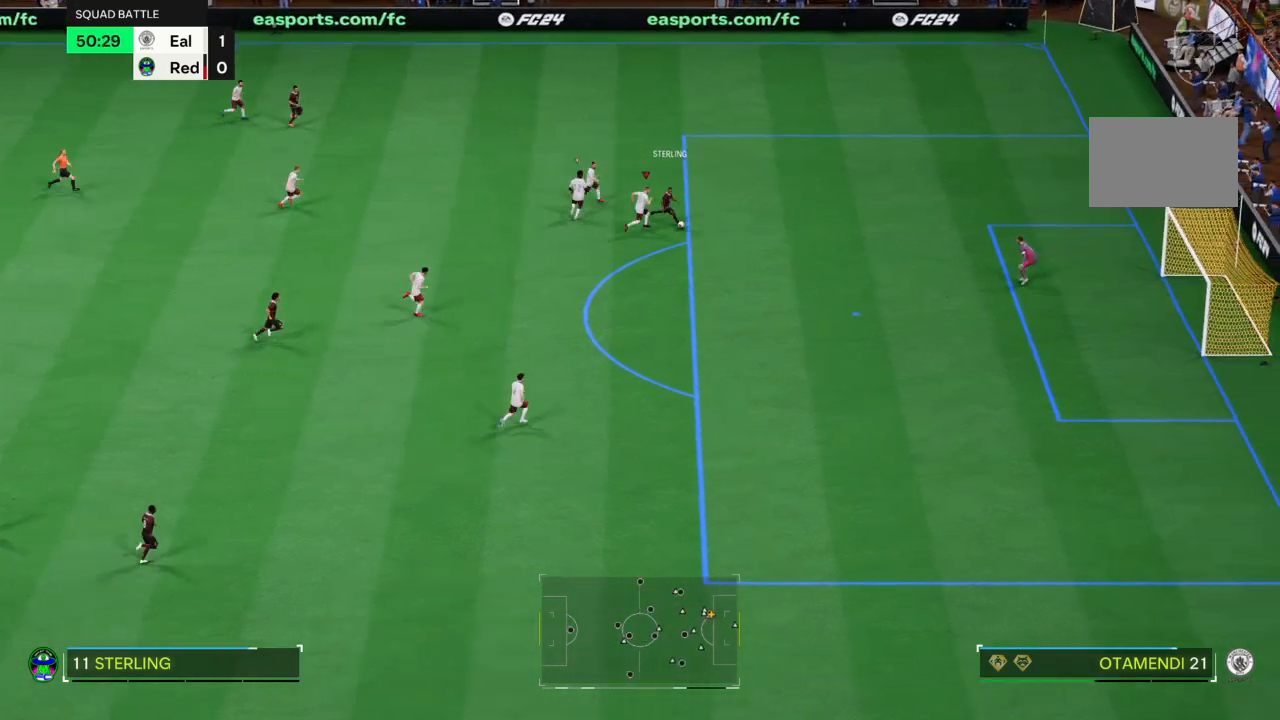
{"buttons": ["CROSS", "R2"], "left_stick": "down", "right_stick": "center", "events": [[401, "left_stick", "down"]]}
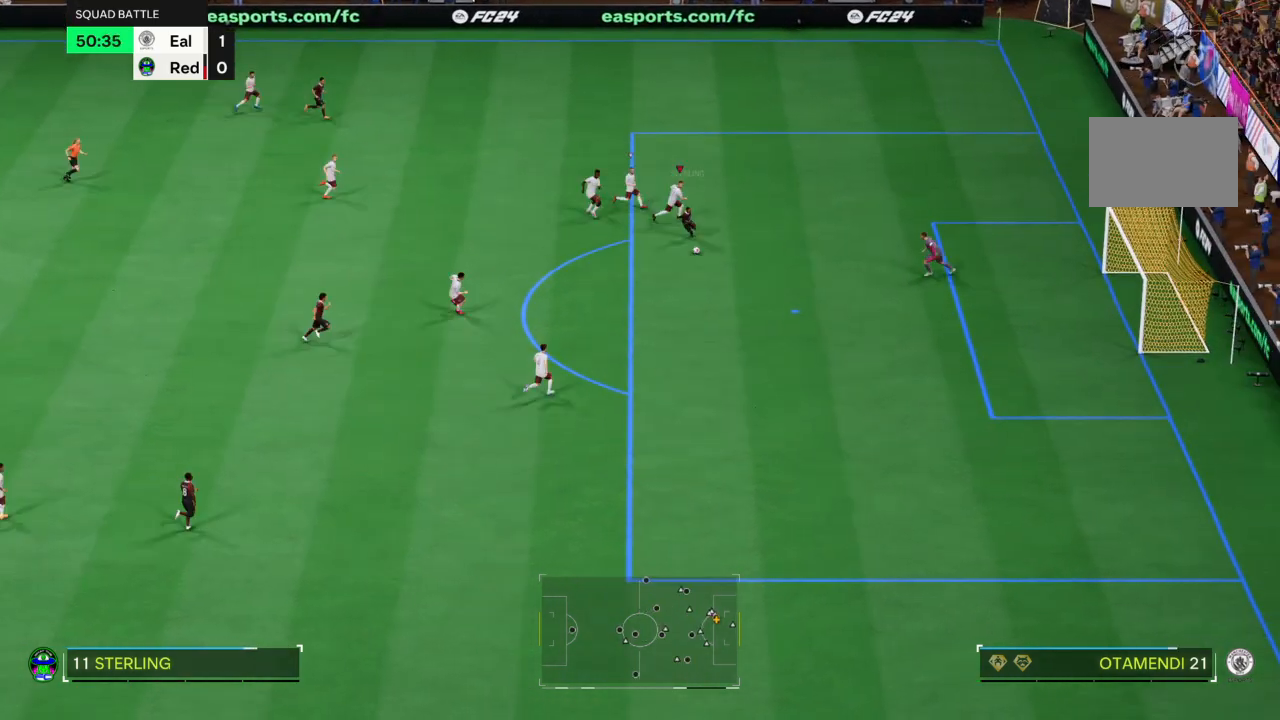
{"buttons": ["R2"], "left_stick": "down", "right_stick": "center"}
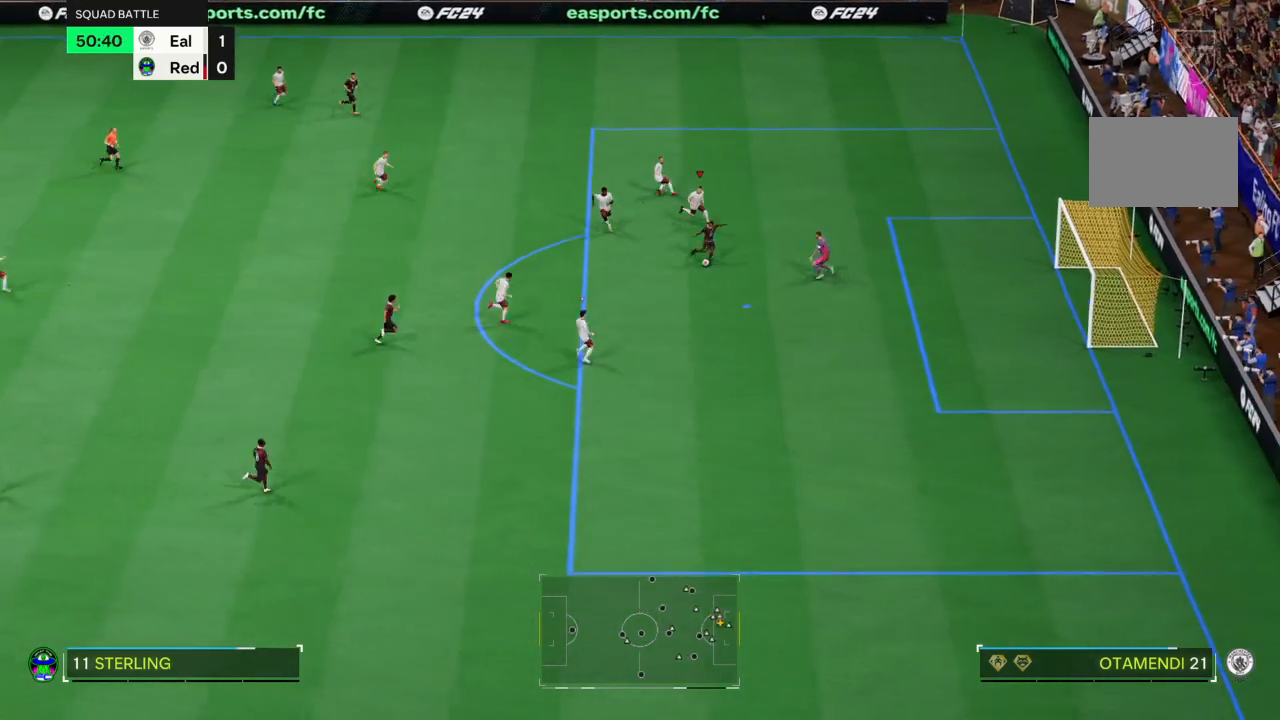
{"buttons": ["R2"], "left_stick": "down", "right_stick": "center", "events": []}